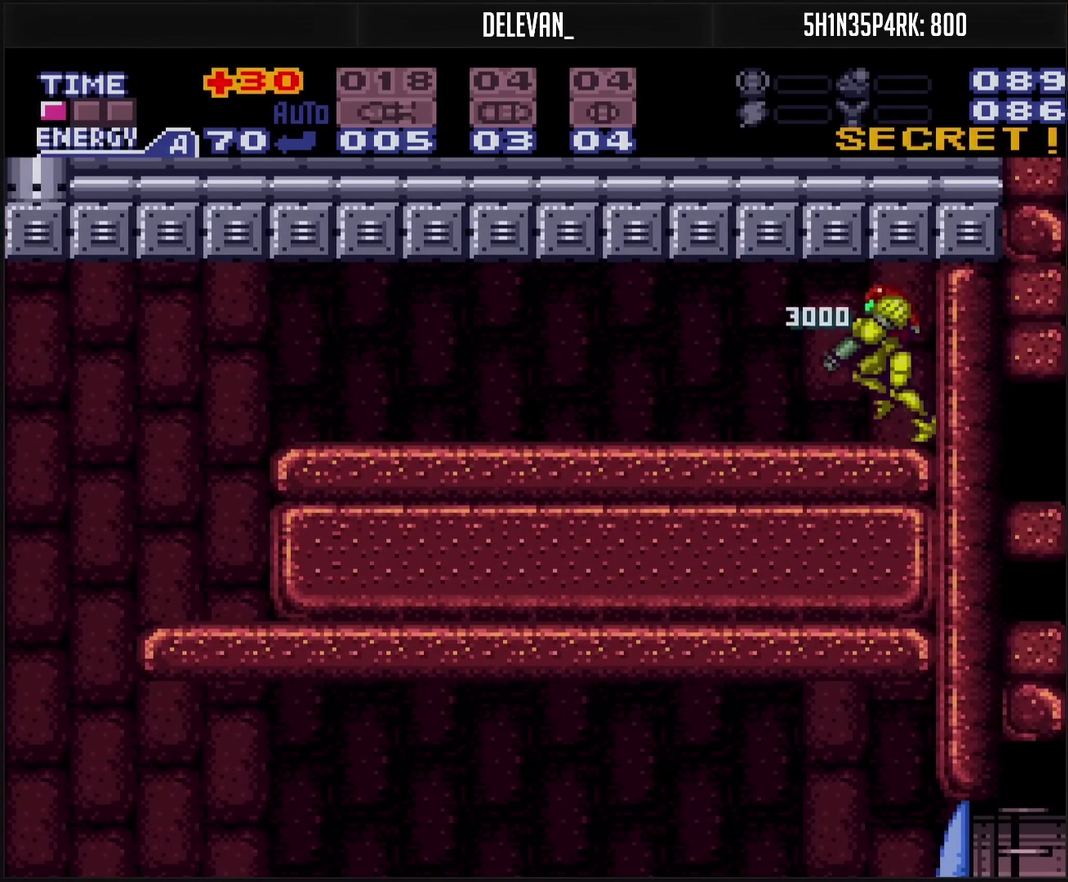
Gameplay with a controller (PlayStation layout); each line is a JSON object with the inputs held at the frame after it. "events" lists button and stick changes between this image and that frame as [ms after this image, input, new state], when the widget could be followed in between. Not read: L2 L3 R2 R3.
{"buttons": ["CROSS", "DPAD_LEFT"], "events": [[67, "L1", "up"]]}
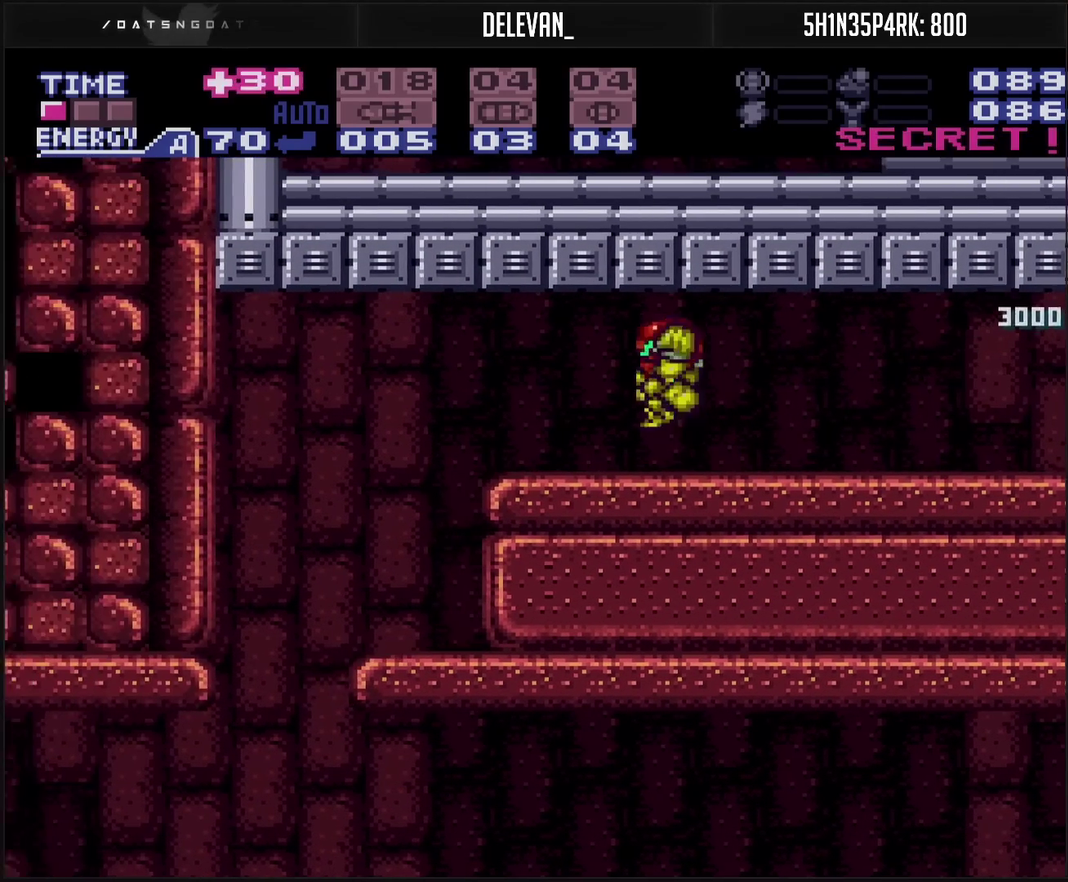
{"buttons": ["CROSS", "DPAD_LEFT"], "events": []}
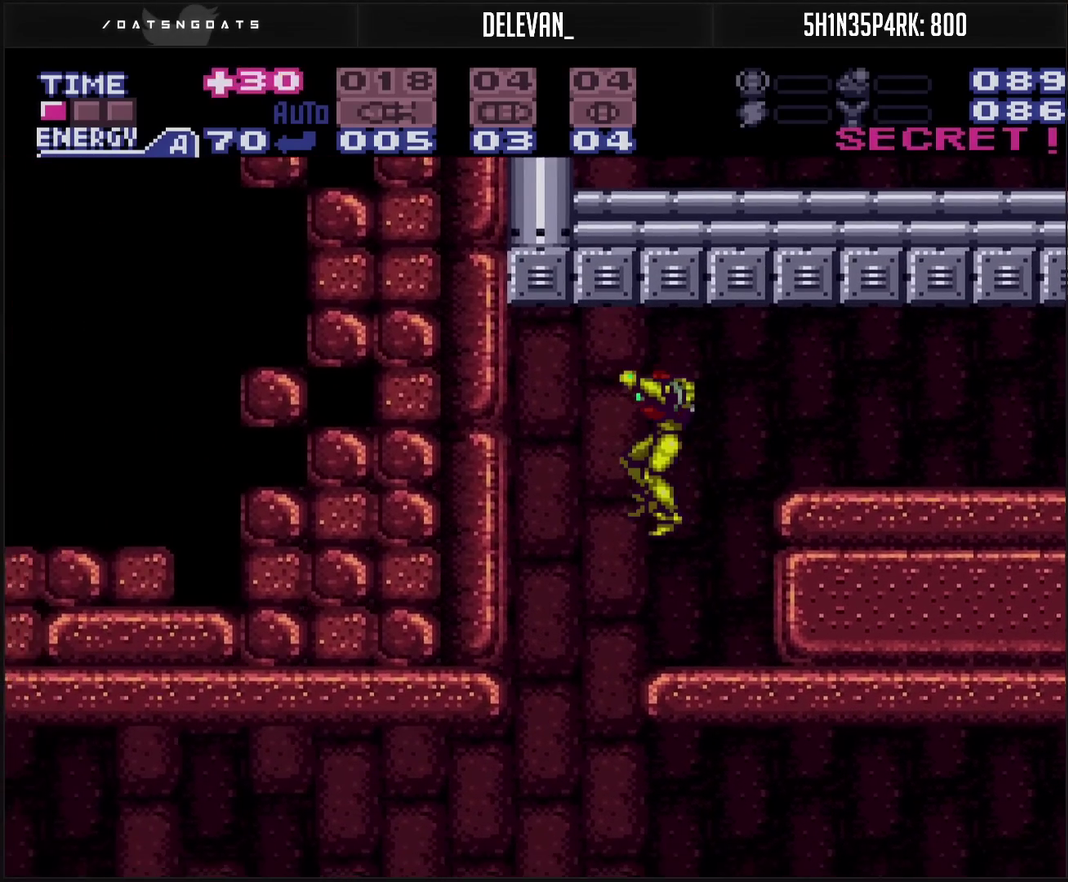
{"buttons": ["CROSS", "DPAD_LEFT"], "events": []}
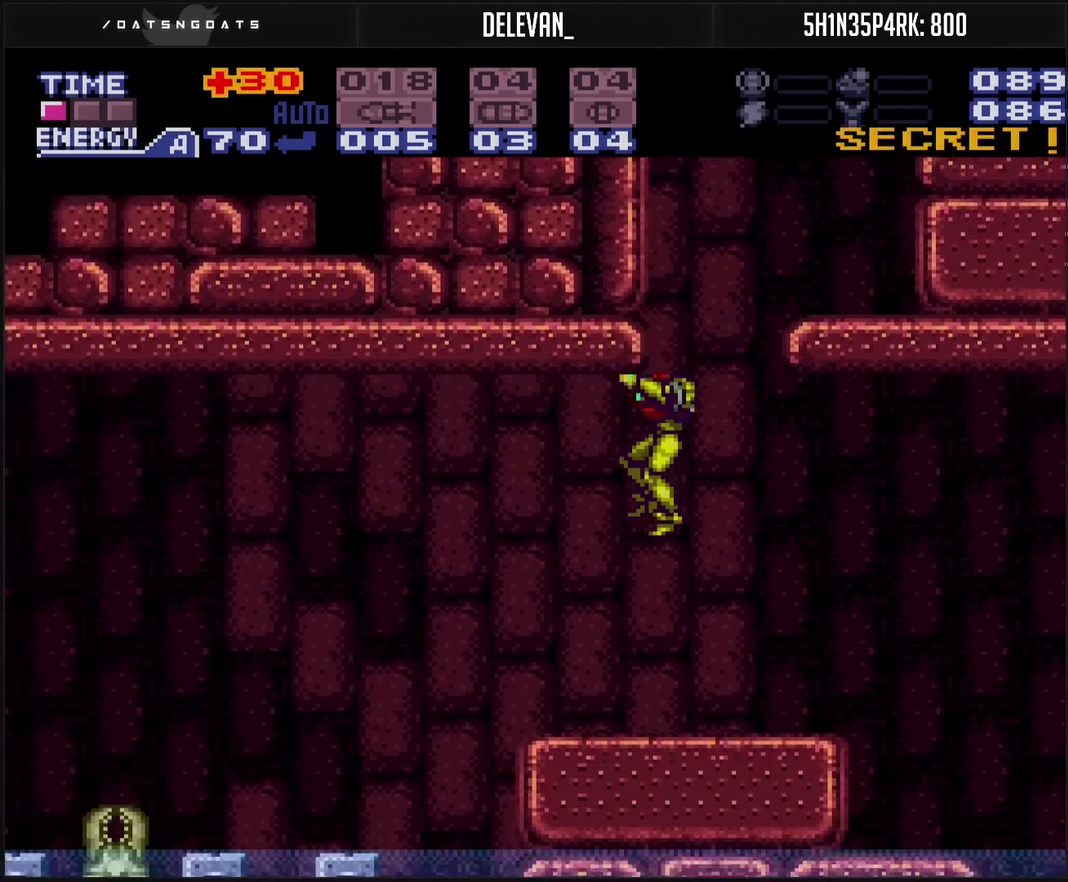
{"buttons": ["CROSS", "DPAD_RIGHT"], "events": [[283, "DPAD_LEFT", "up"], [333, "DPAD_RIGHT", "down"]]}
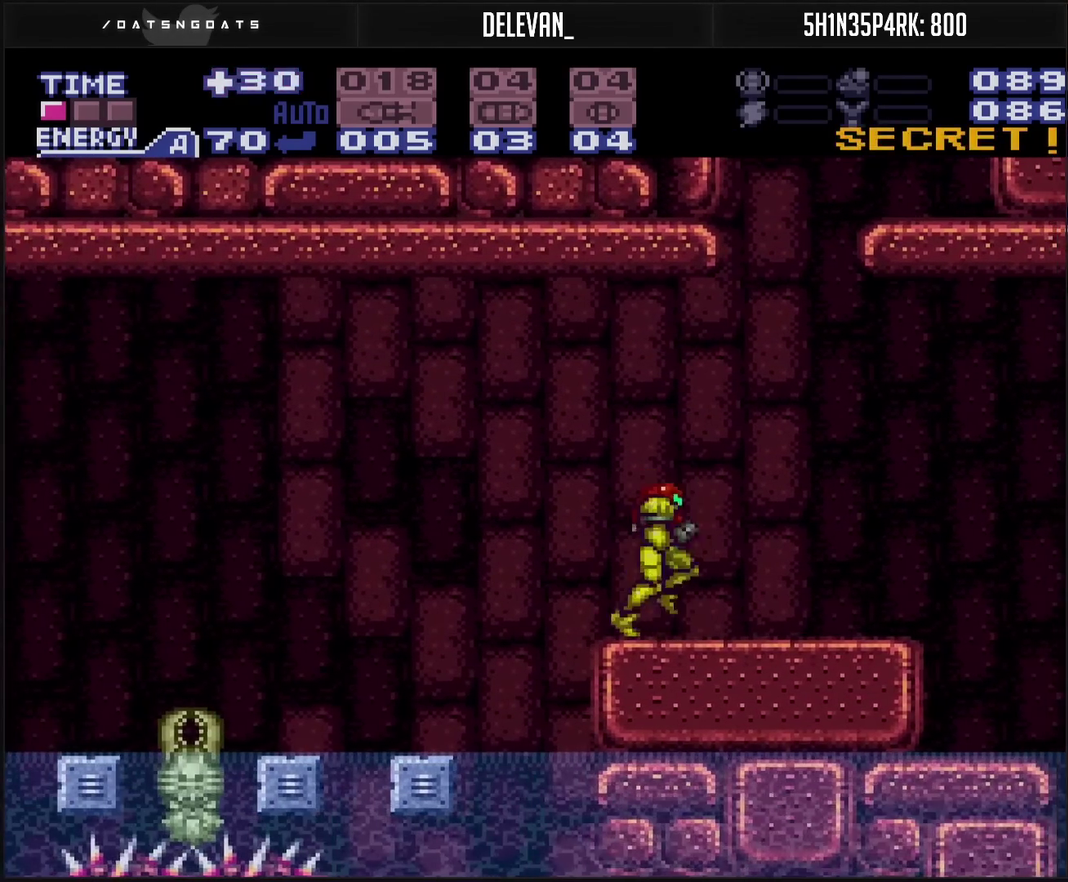
{"buttons": ["CROSS", "CIRCLE", "DPAD_DOWN"], "events": [[183, "TRIANGLE", "down"], [233, "TRIANGLE", "up"], [317, "CIRCLE", "down"], [367, "DPAD_DOWN", "down"], [450, "DPAD_RIGHT", "up"]]}
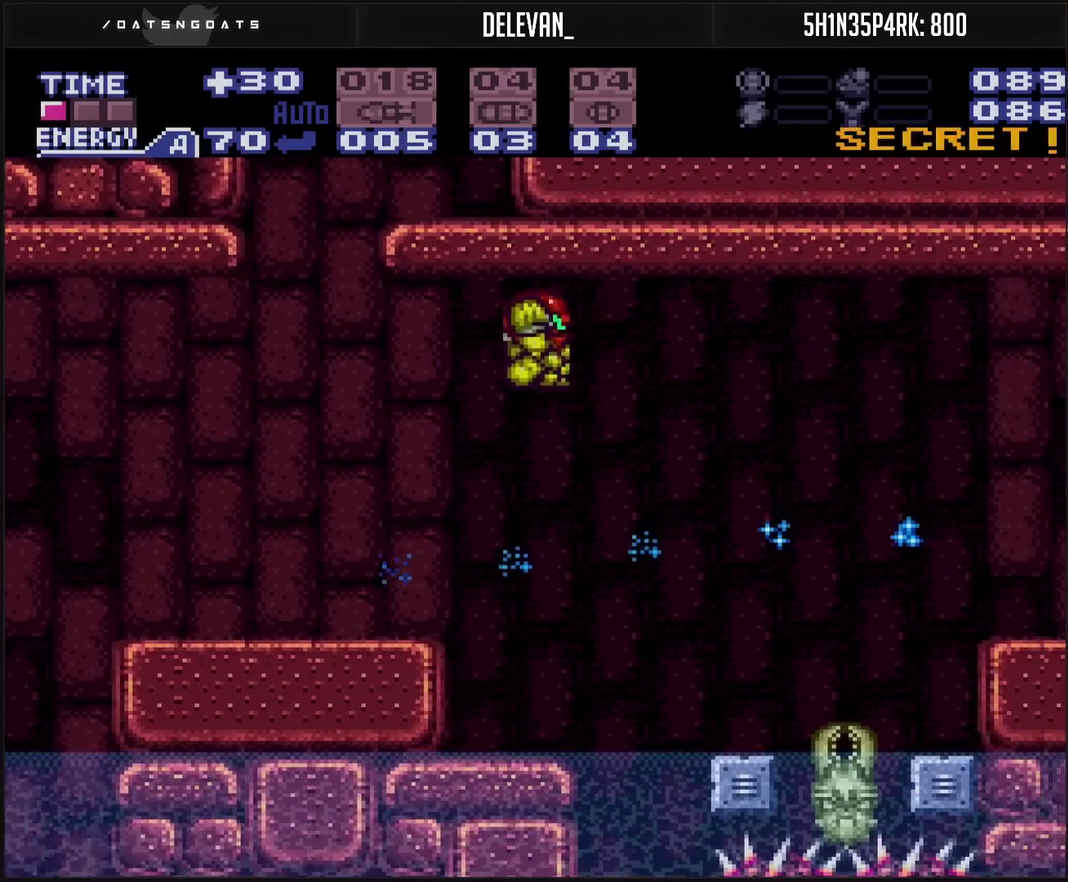
{"buttons": ["CROSS", "DPAD_RIGHT"], "events": [[33, "DPAD_RIGHT", "down"], [83, "DPAD_DOWN", "up"], [417, "CIRCLE", "up"]]}
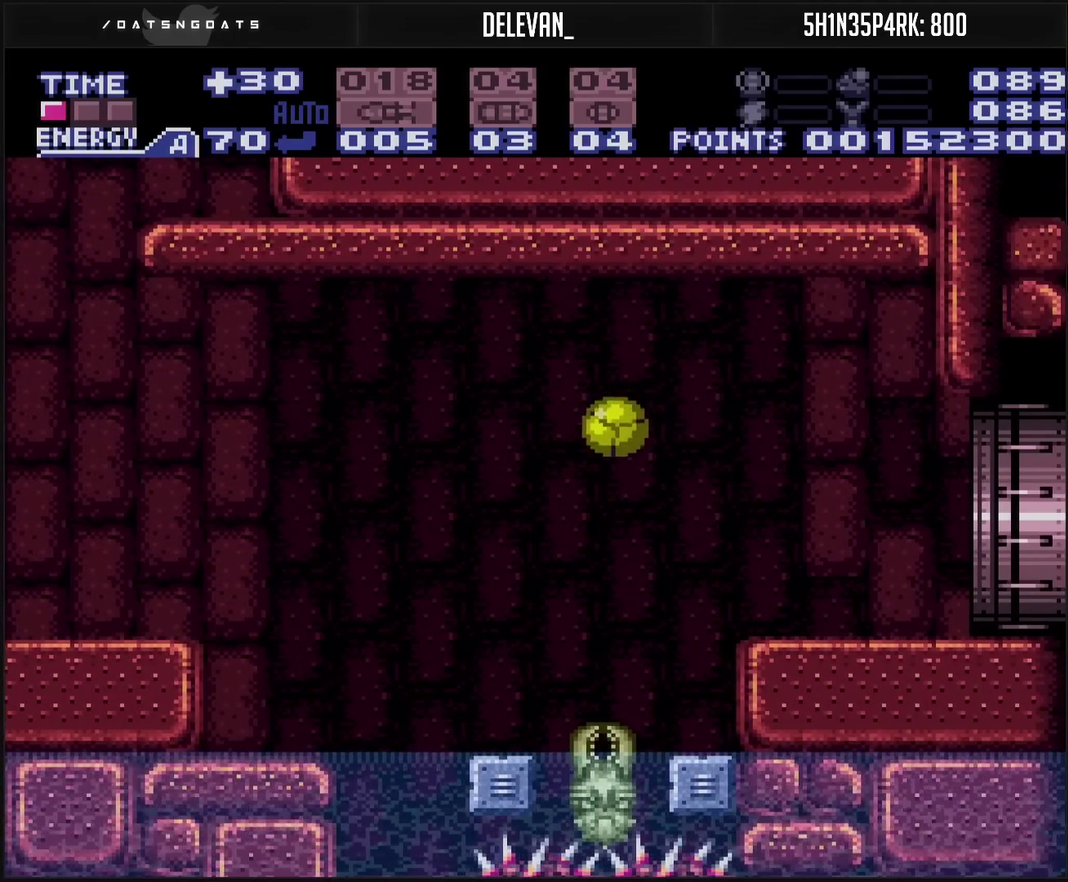
{"buttons": ["CROSS", "DPAD_RIGHT"], "events": [[167, "DPAD_RIGHT", "up"], [167, "DPAD_UP", "down"], [267, "DPAD_RIGHT", "down"], [267, "DPAD_UP", "up"], [300, "R1", "down"], [367, "R1", "up"]]}
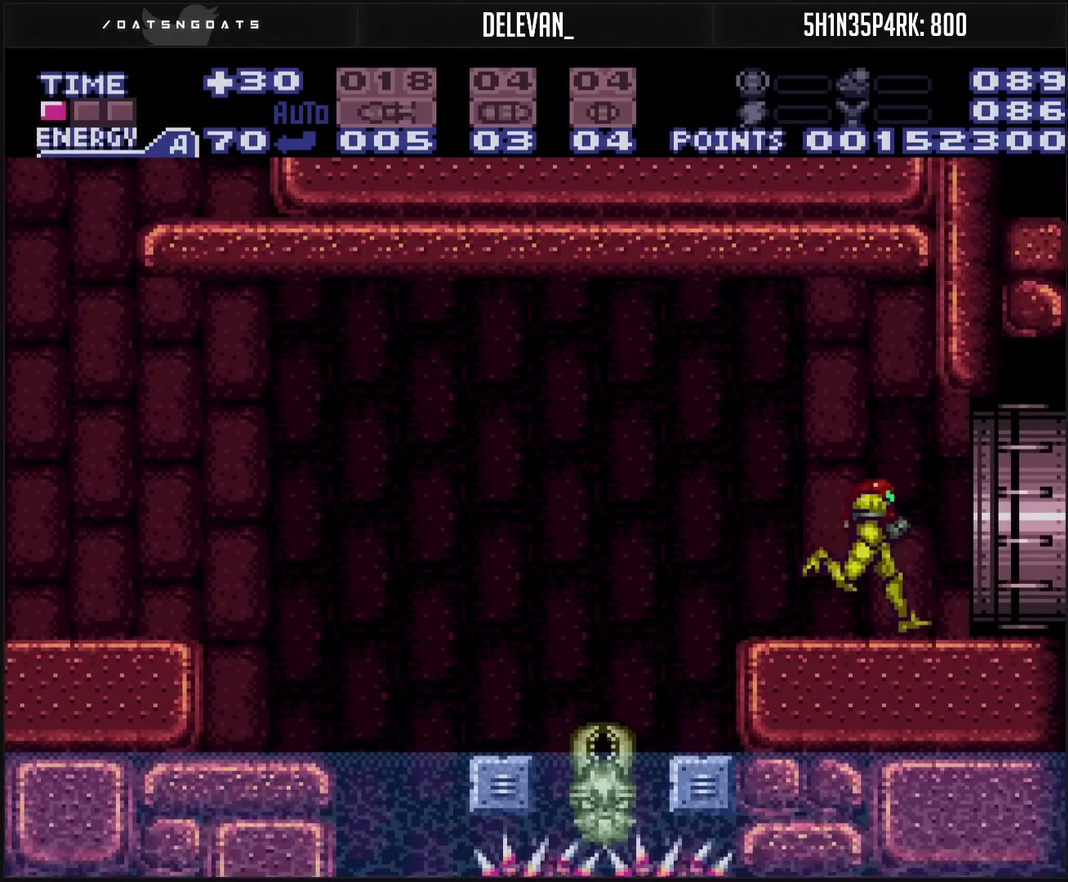
{"buttons": [], "events": [[383, "CROSS", "up"], [433, "DPAD_RIGHT", "up"]]}
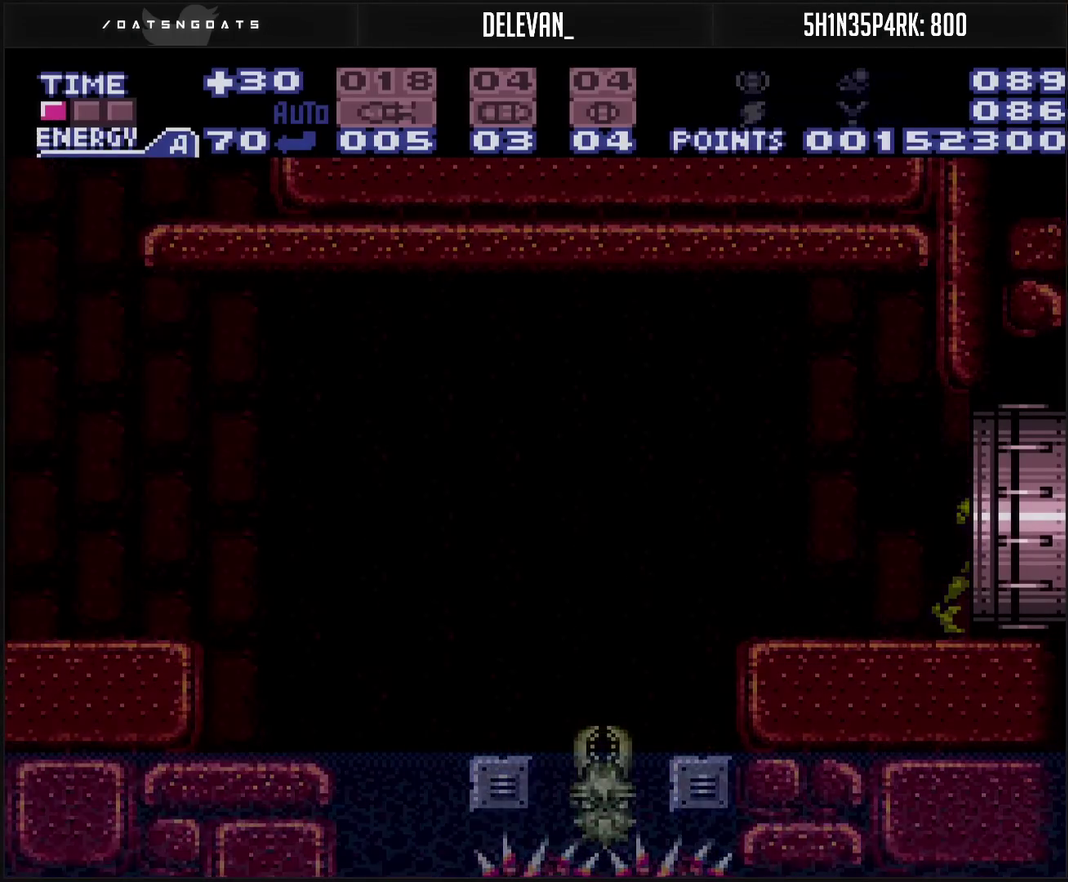
{"buttons": ["CROSS"], "events": [[83, "CROSS", "down"]]}
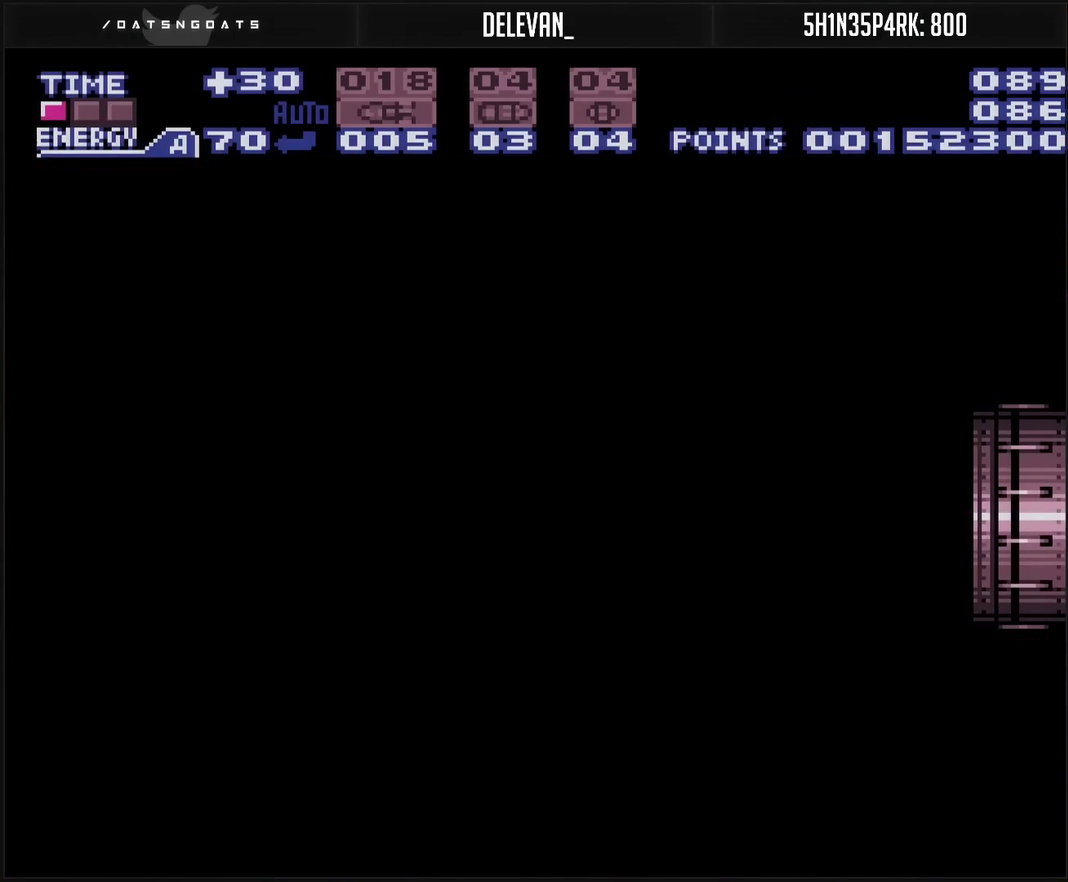
{"buttons": ["CROSS"], "events": []}
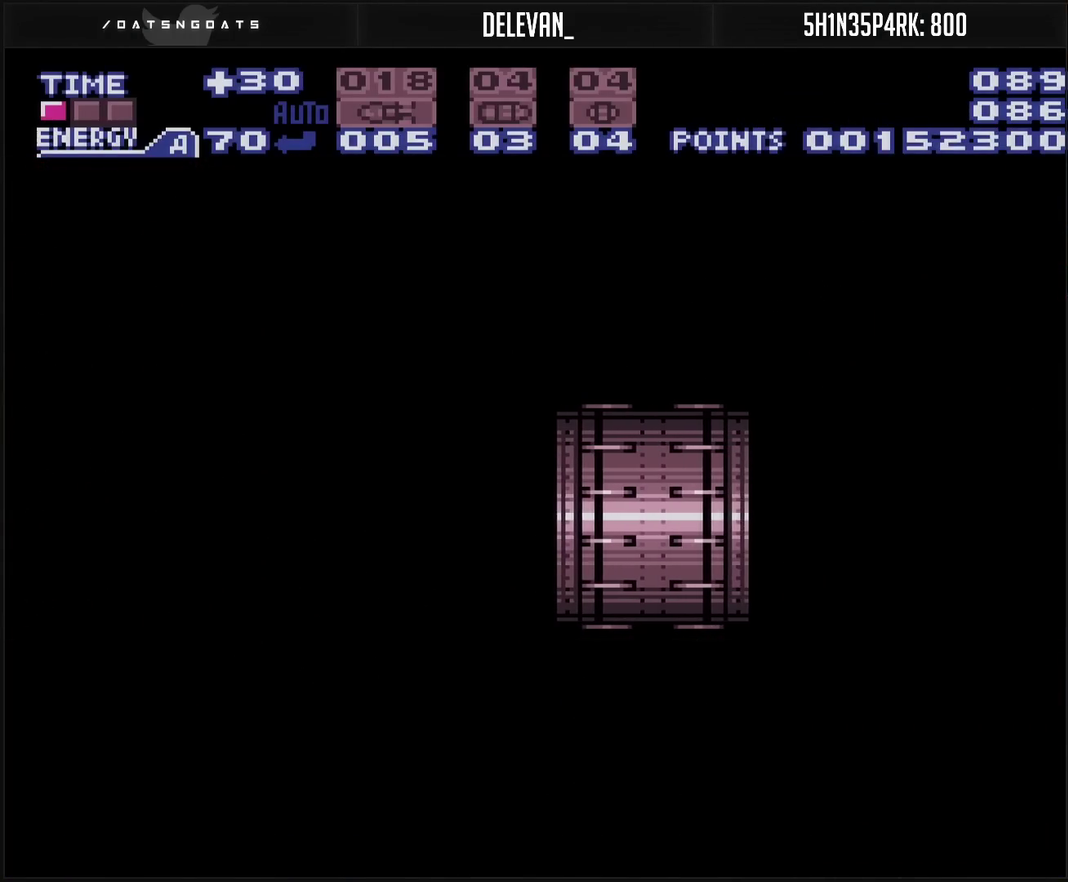
{"buttons": ["CROSS"], "events": []}
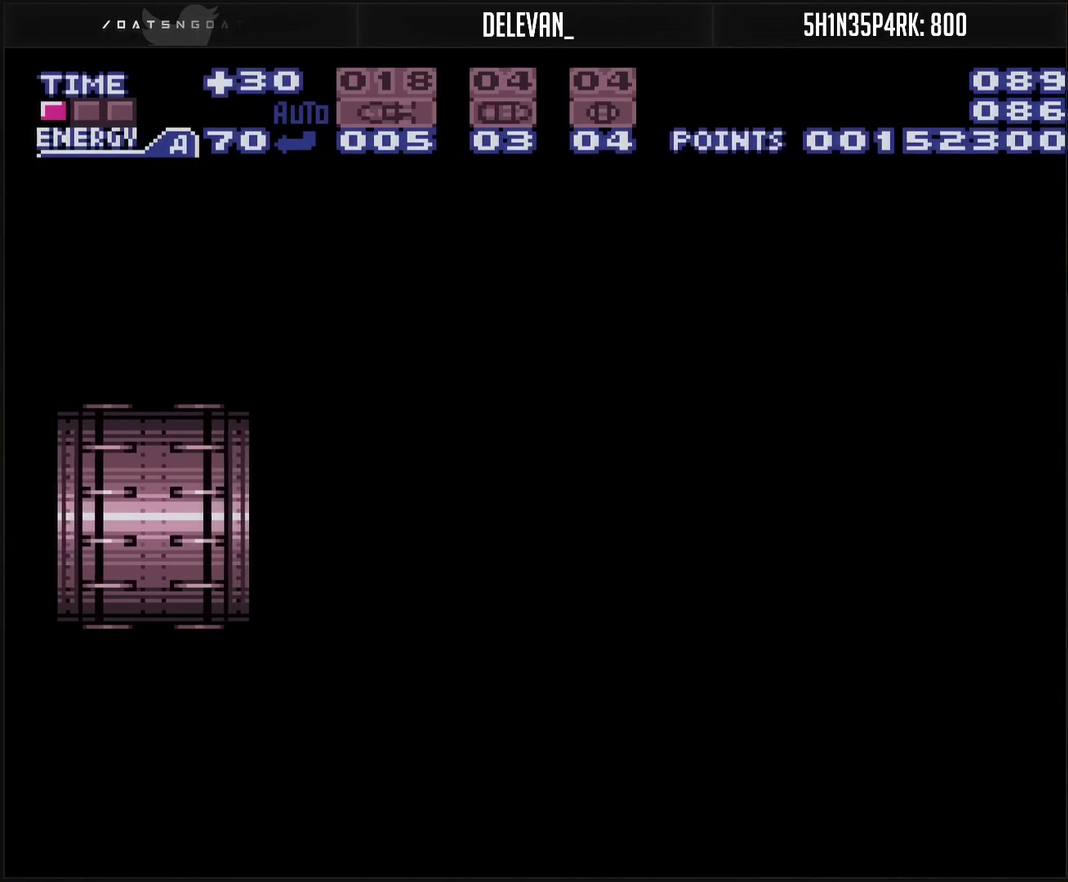
{"buttons": ["CROSS"], "events": []}
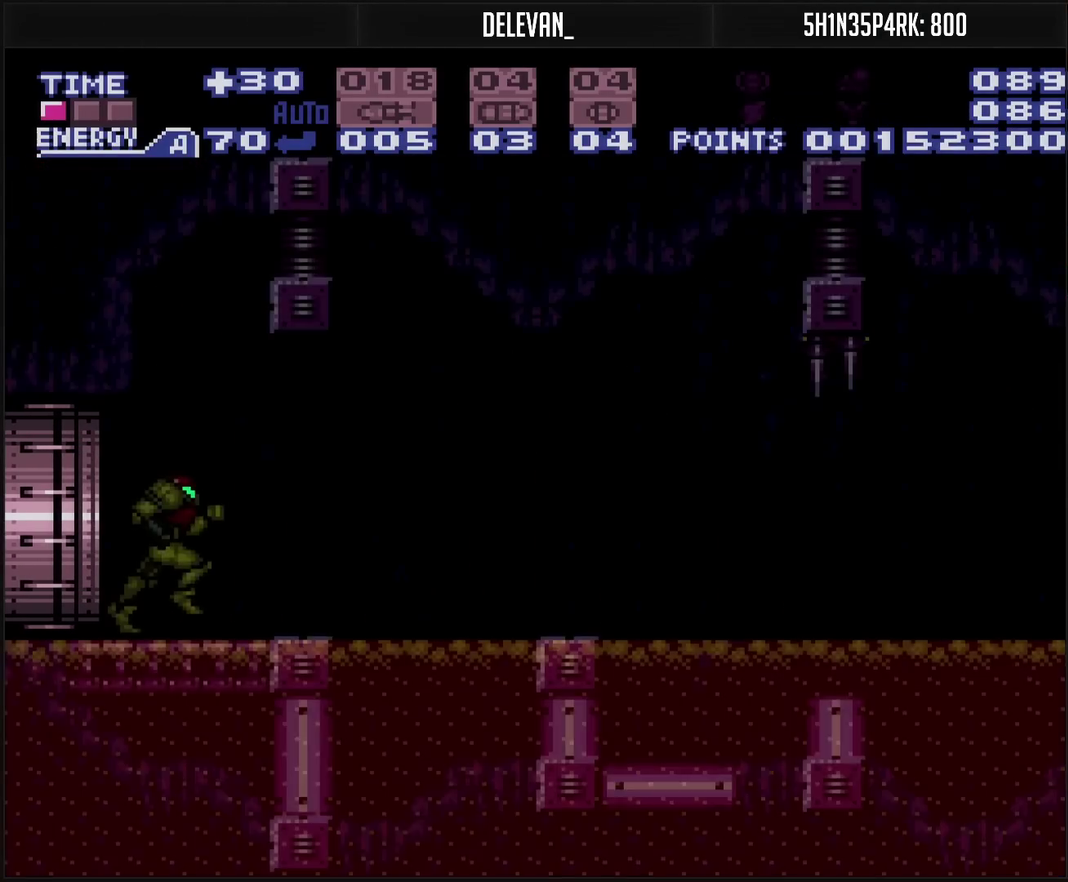
{"buttons": ["CROSS", "L1"], "events": [[250, "L1", "down"]]}
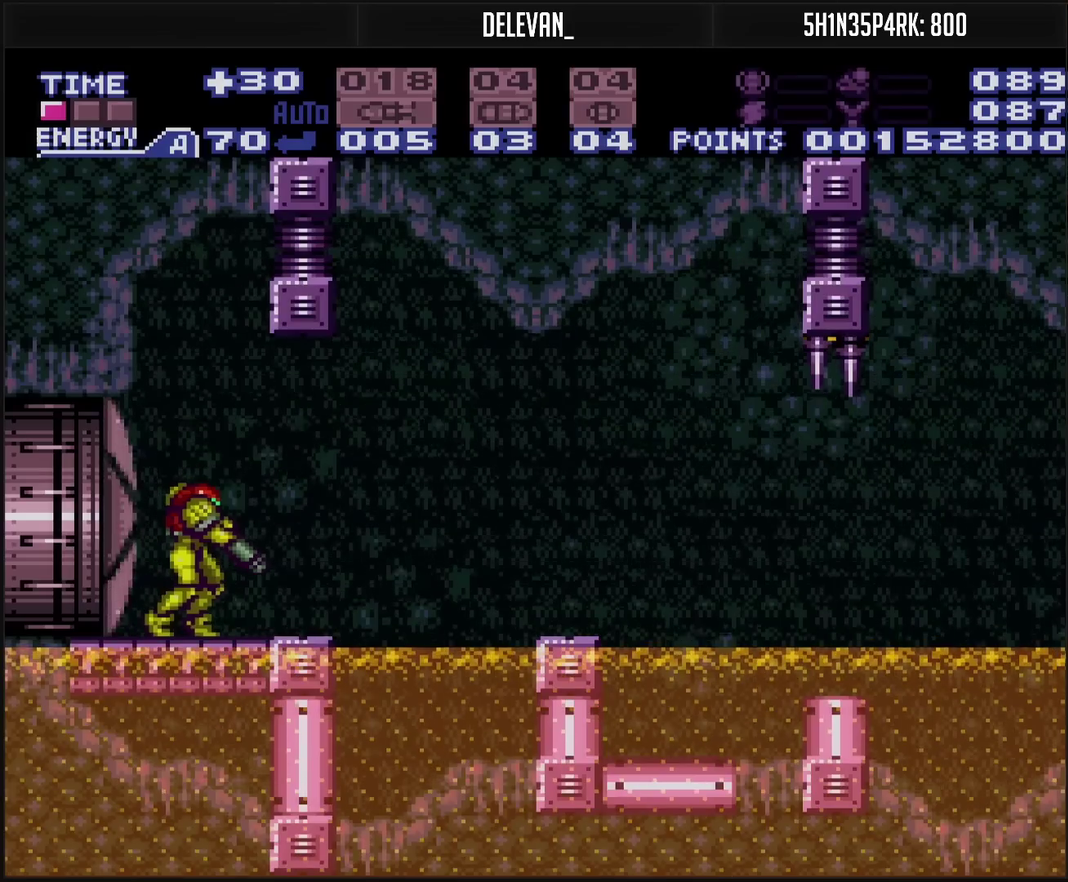
{"buttons": ["CROSS"], "events": [[100, "DPAD_RIGHT", "down"], [283, "DPAD_RIGHT", "up"], [283, "L1", "up"]]}
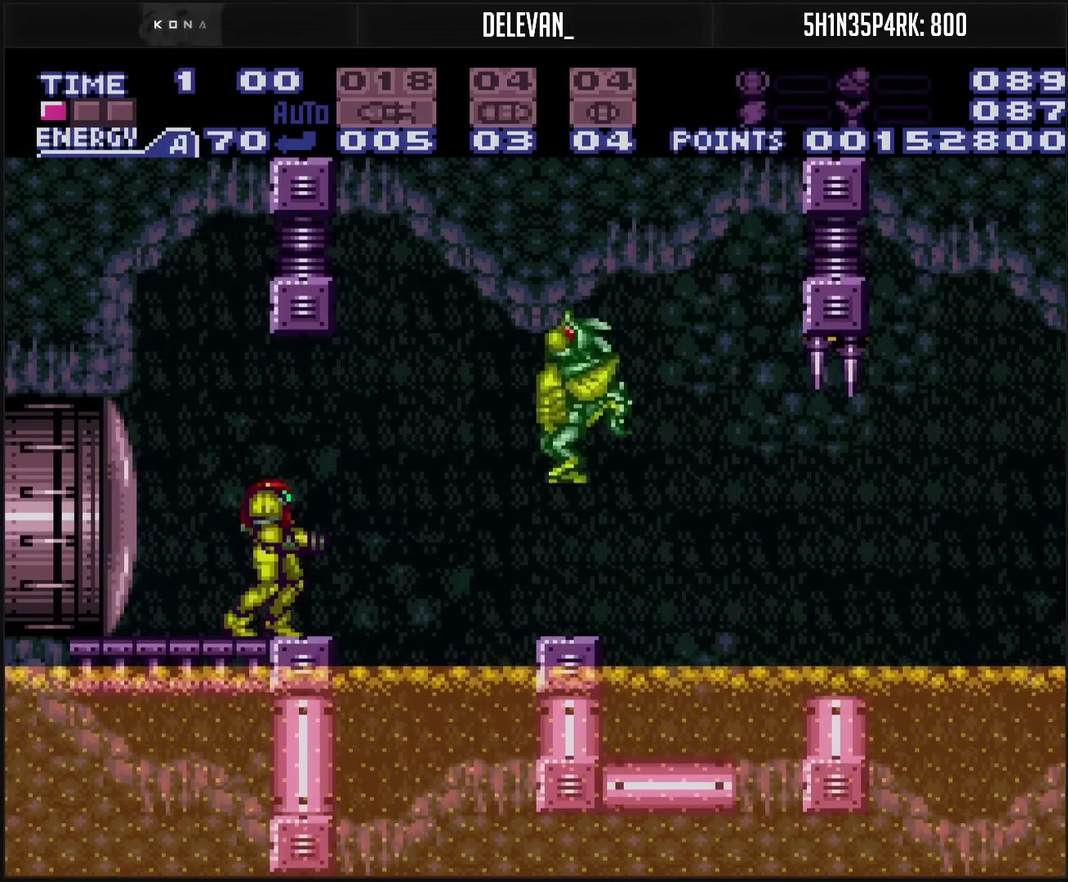
{"buttons": ["CROSS", "TRIANGLE"], "events": [[67, "SQUARE", "down"], [150, "SQUARE", "up"], [233, "DPAD_LEFT", "down"], [333, "DPAD_LEFT", "up"], [400, "SELECT", "down"], [467, "SELECT", "up"], [467, "TRIANGLE", "down"]]}
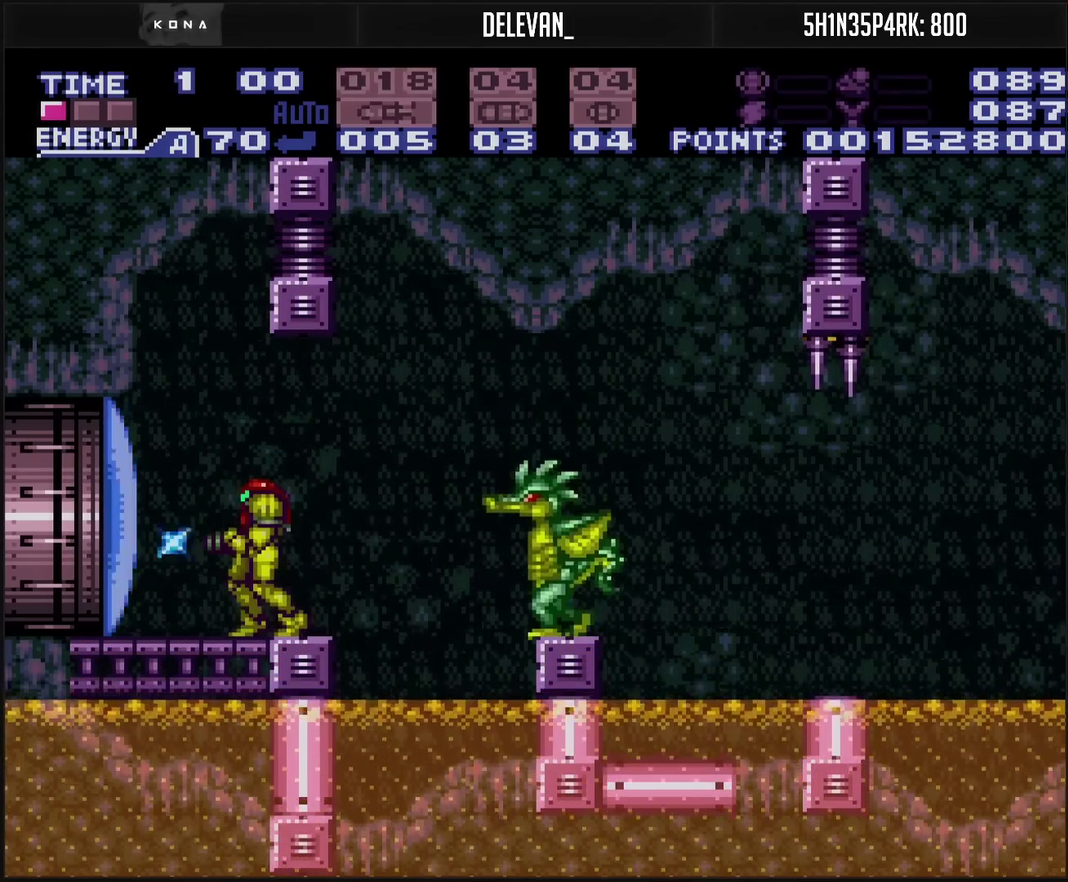
{"buttons": ["CROSS", "L1", "DPAD_LEFT"], "events": [[100, "TRIANGLE", "up"], [167, "DPAD_LEFT", "down"], [250, "L1", "down"]]}
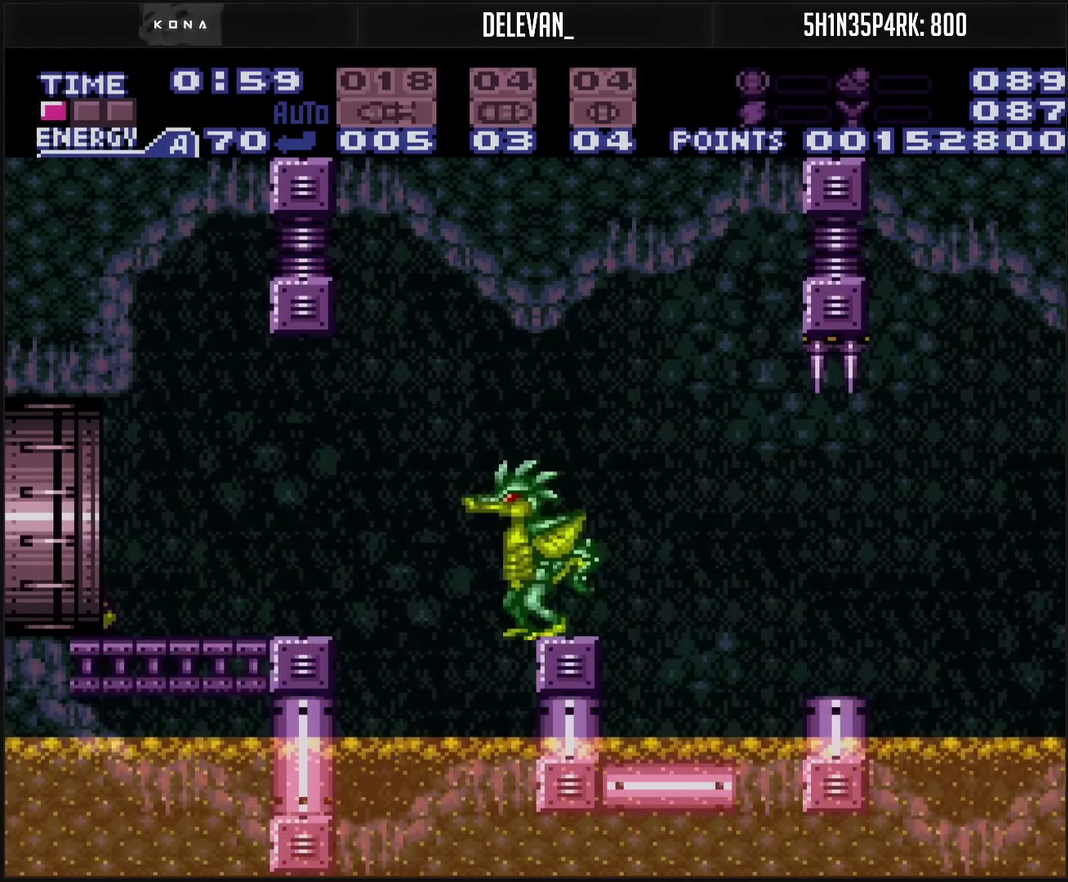
{"buttons": ["CROSS", "L1", "DPAD_LEFT"], "events": []}
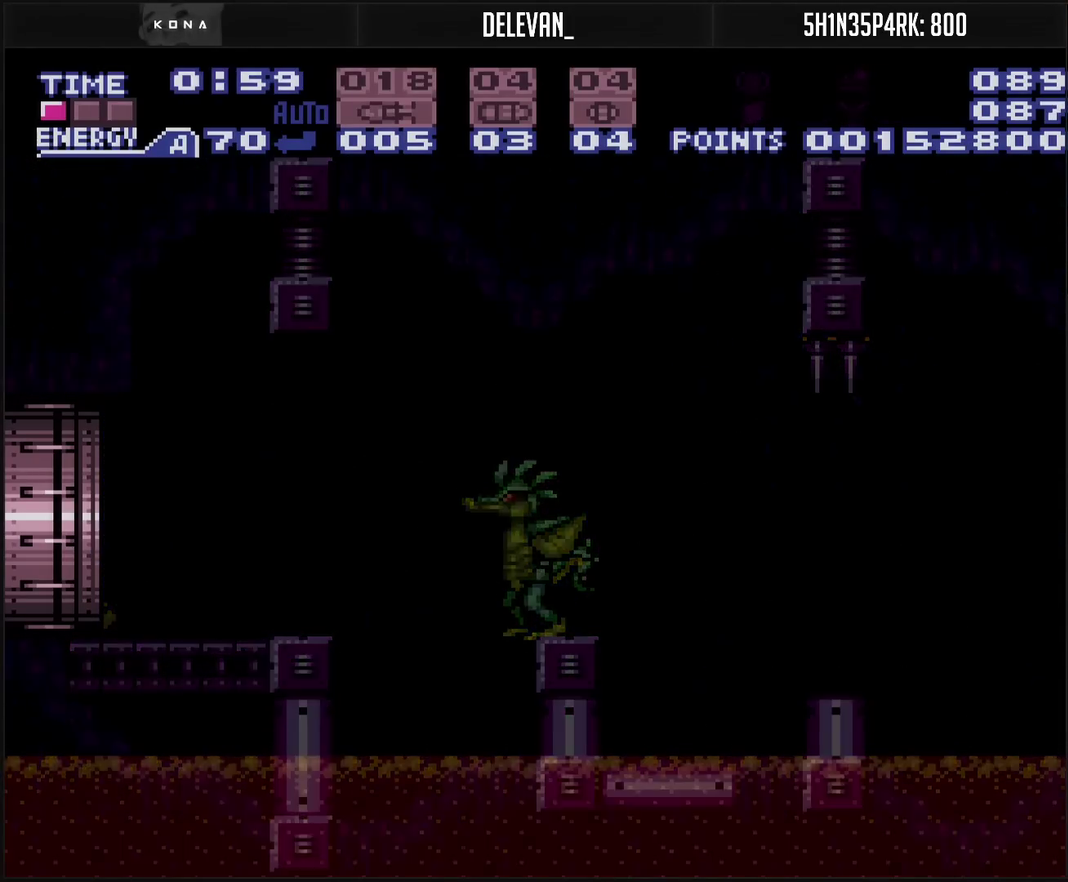
{"buttons": ["CROSS"], "events": [[467, "DPAD_LEFT", "up"], [500, "L1", "up"]]}
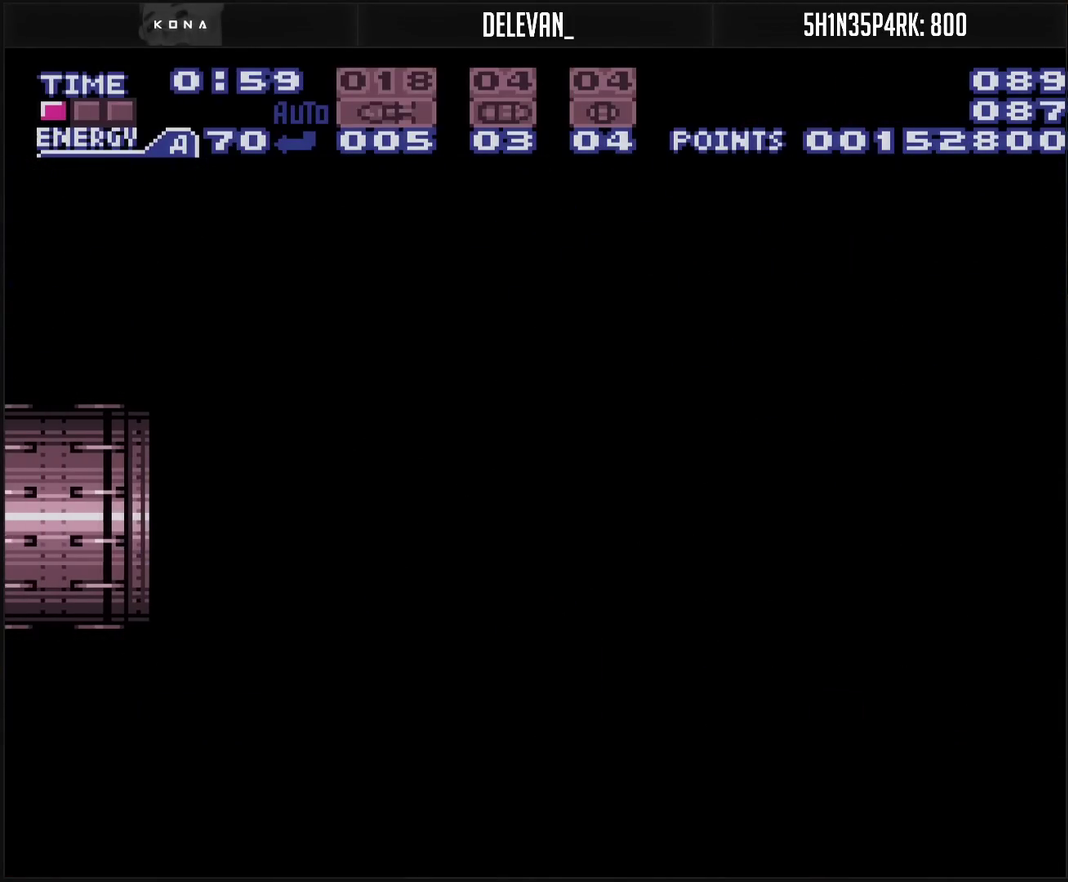
{"buttons": ["CROSS"], "events": []}
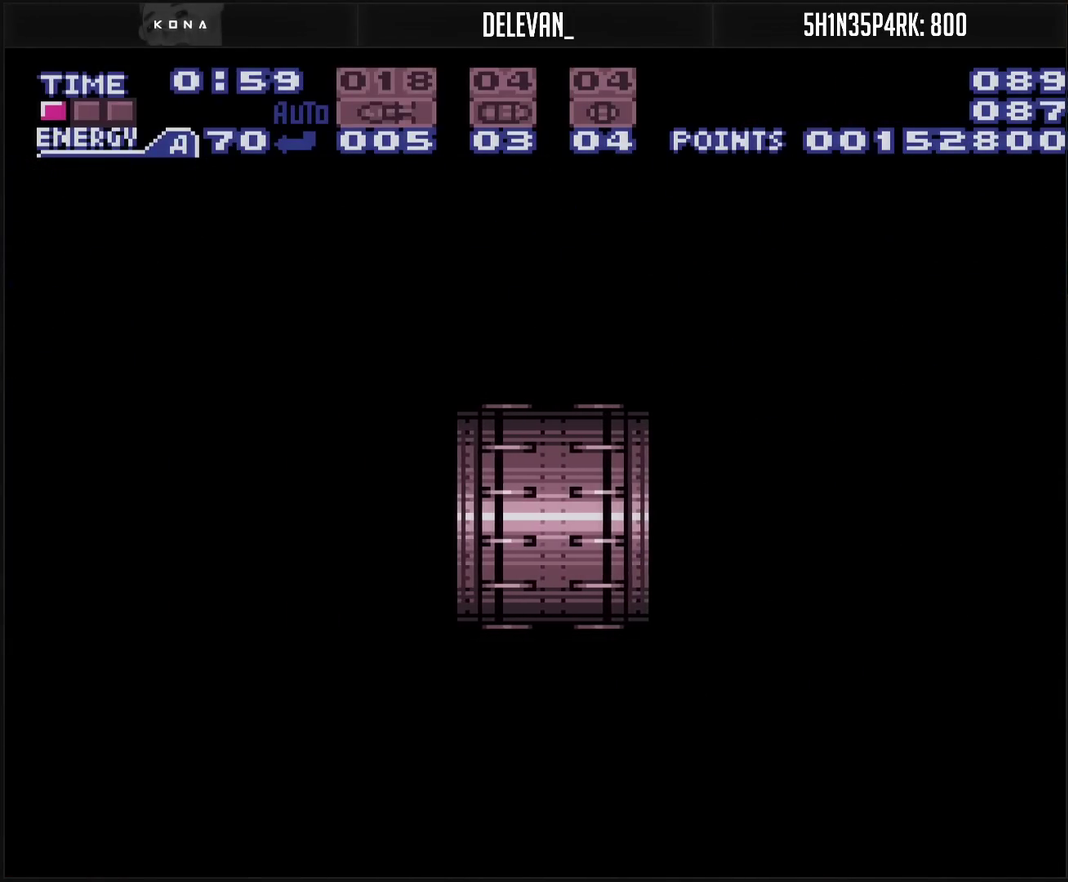
{"buttons": ["CROSS"], "events": []}
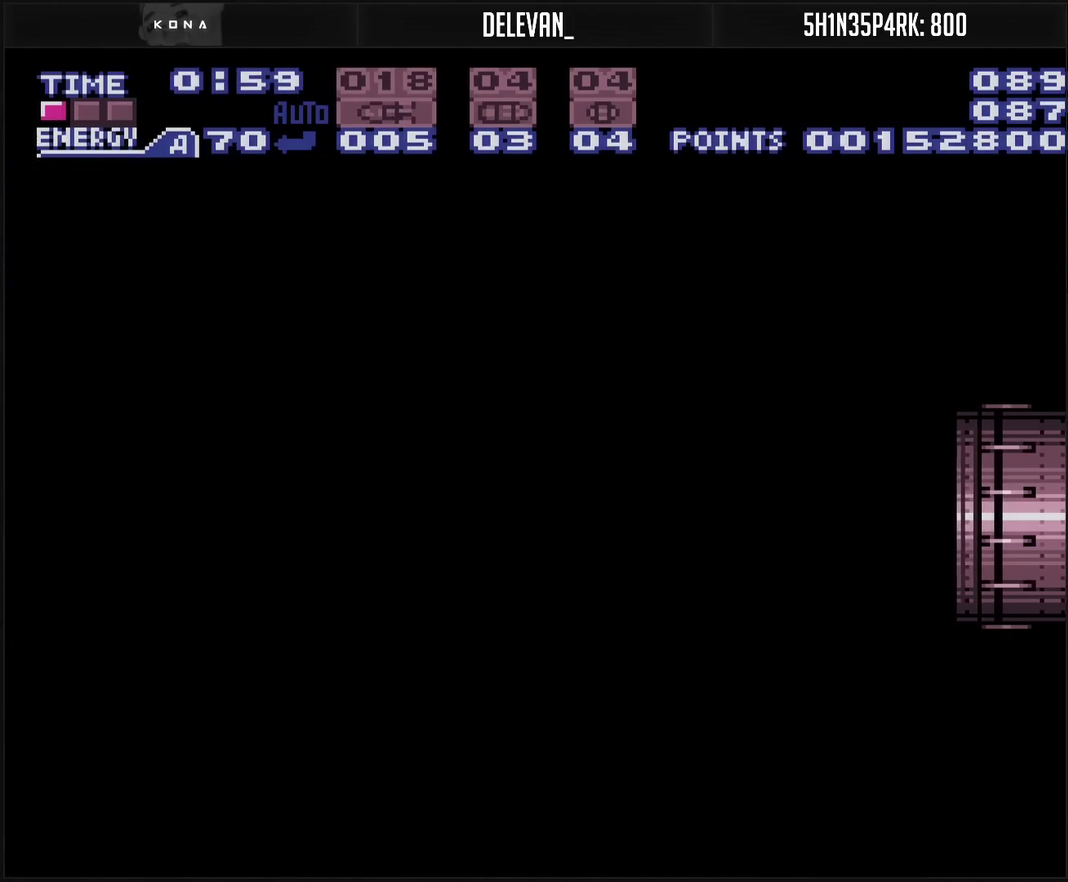
{"buttons": ["CROSS"], "events": []}
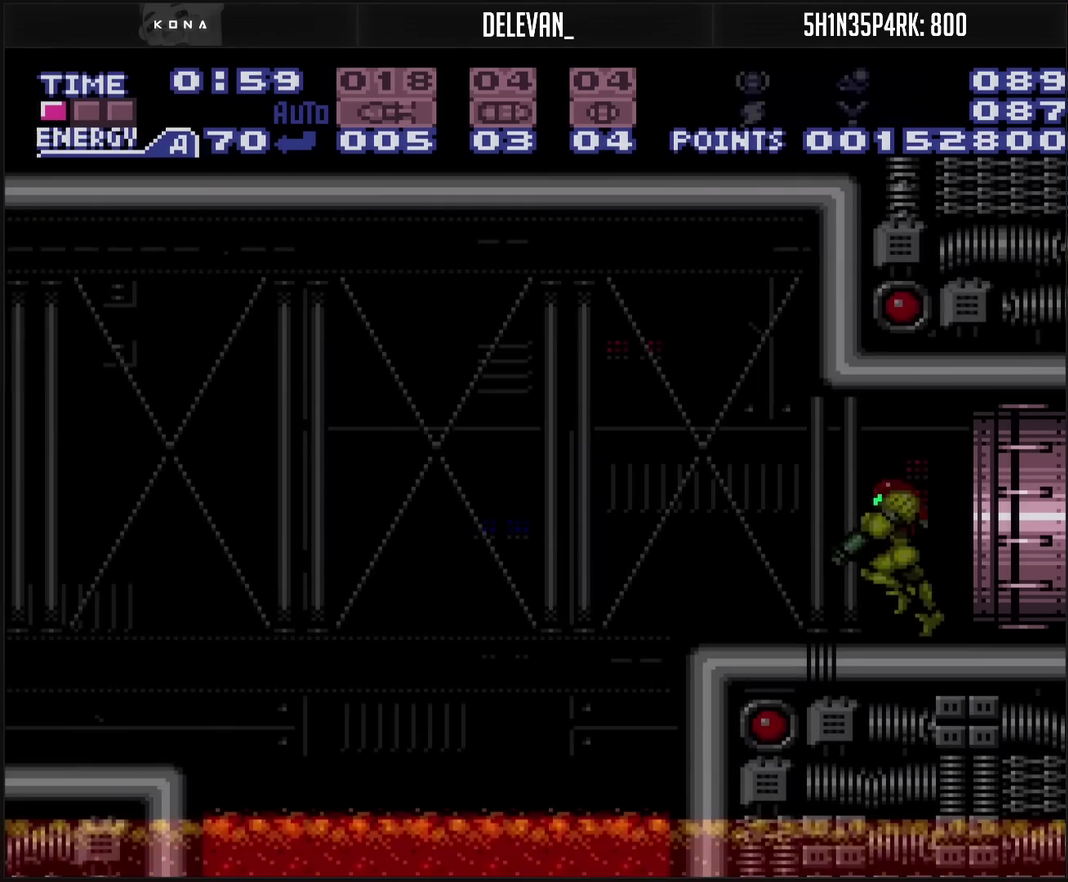
{"buttons": ["CROSS"], "events": [[100, "L1", "down"], [467, "L1", "up"]]}
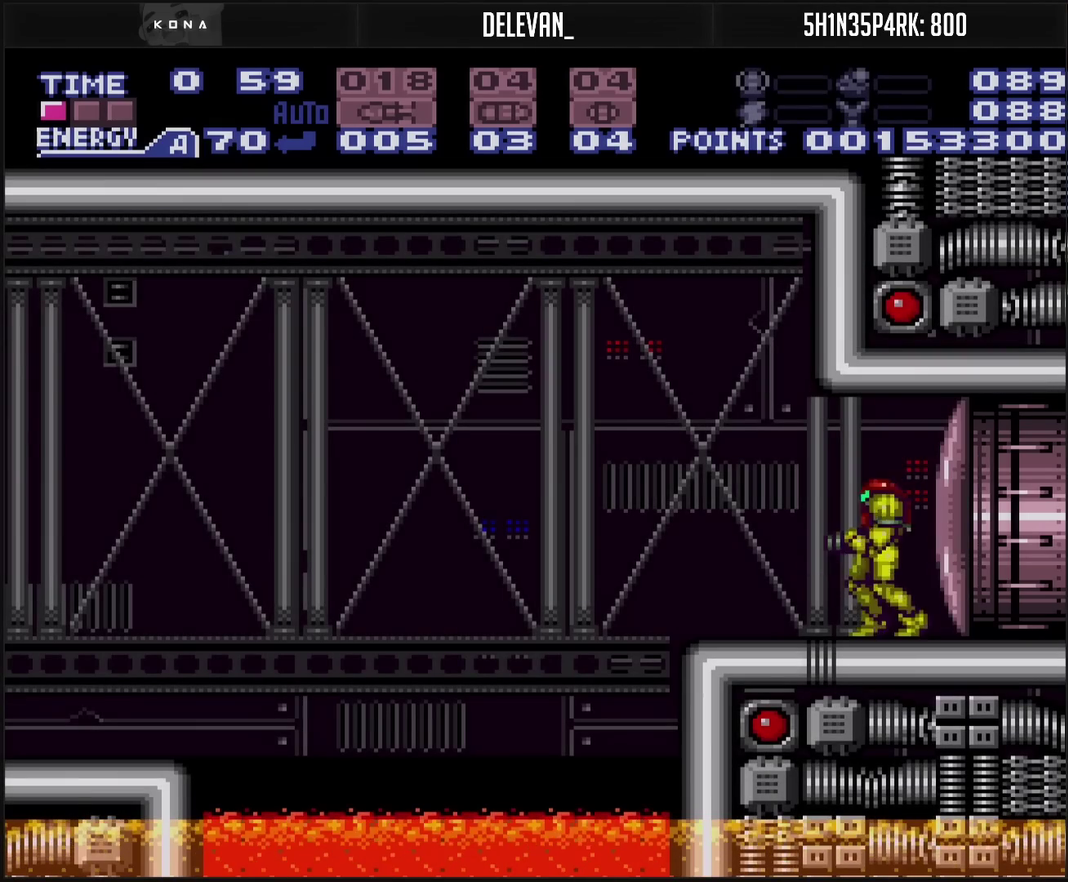
{"buttons": ["CROSS", "CIRCLE", "DPAD_LEFT"], "events": [[117, "DPAD_LEFT", "down"], [400, "CIRCLE", "down"]]}
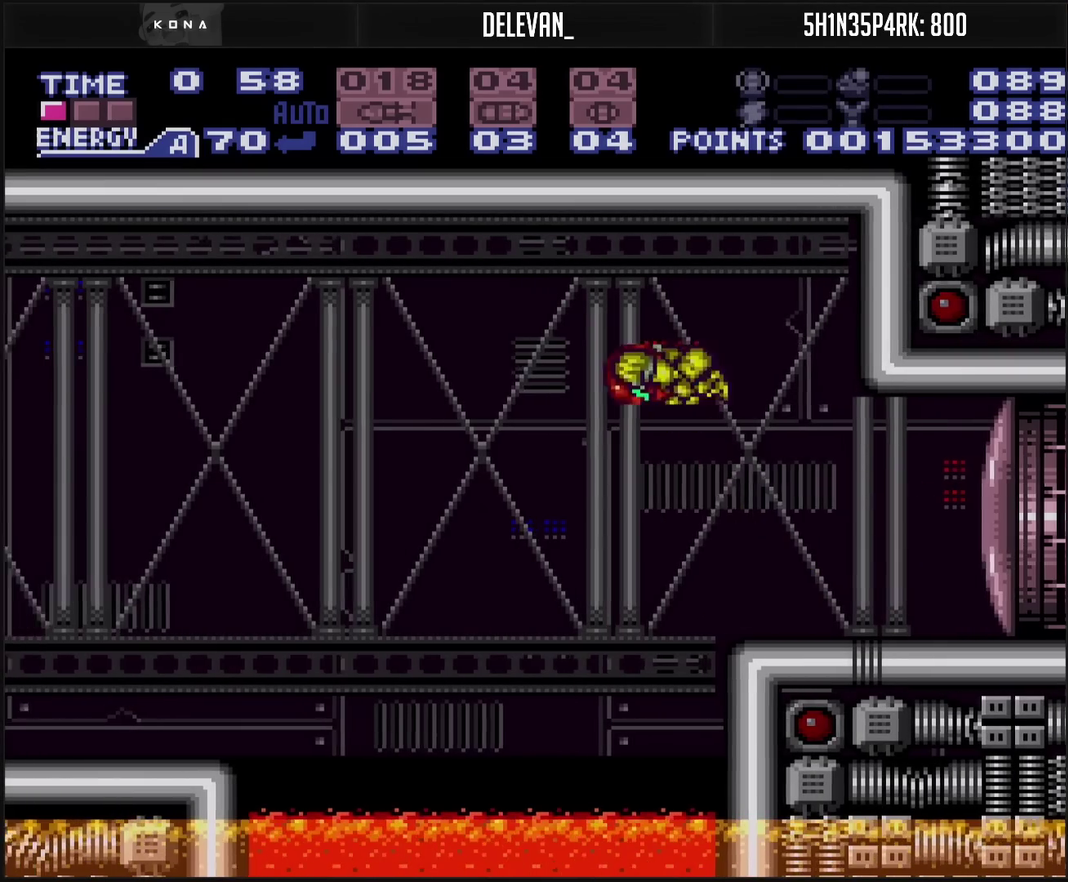
{"buttons": ["CROSS", "TRIANGLE", "DPAD_LEFT"], "events": [[33, "CIRCLE", "up"], [50, "CROSS", "up"], [250, "CROSS", "down"], [433, "TRIANGLE", "down"]]}
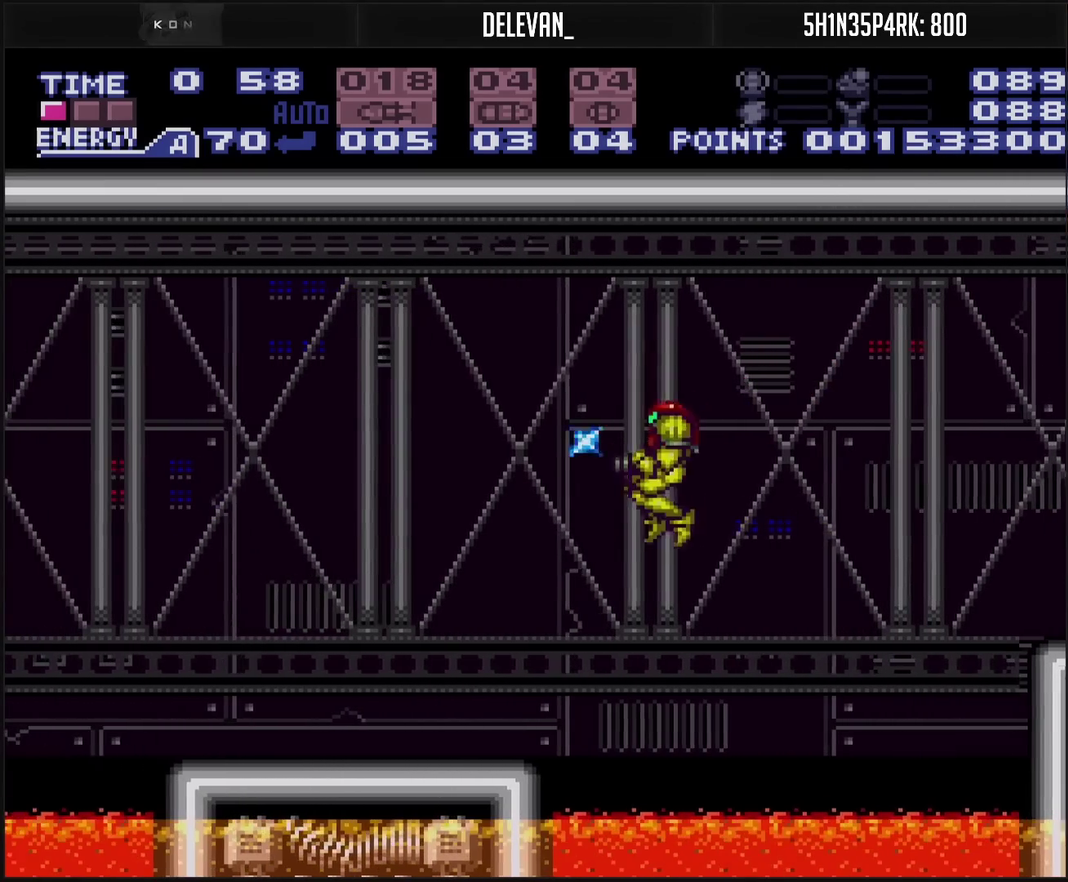
{"buttons": ["CROSS", "CIRCLE", "TRIANGLE", "DPAD_LEFT"], "events": [[33, "TRIANGLE", "up"], [300, "DPAD_LEFT", "up"], [333, "CIRCLE", "down"], [467, "DPAD_LEFT", "down"], [467, "TRIANGLE", "down"]]}
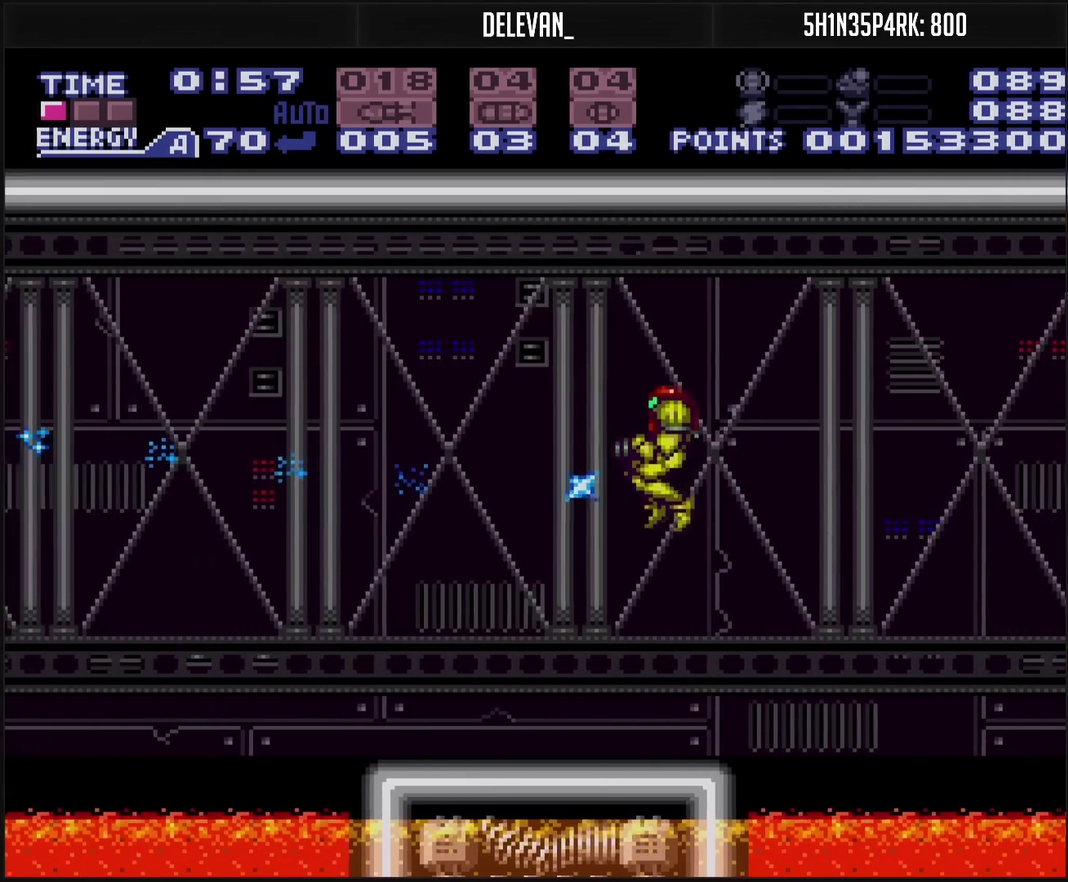
{"buttons": ["CROSS"], "events": [[50, "TRIANGLE", "up"], [67, "CIRCLE", "up"], [133, "TRIANGLE", "down"], [250, "TRIANGLE", "up"], [350, "TRIANGLE", "down"], [400, "TRIANGLE", "up"], [417, "DPAD_LEFT", "up"]]}
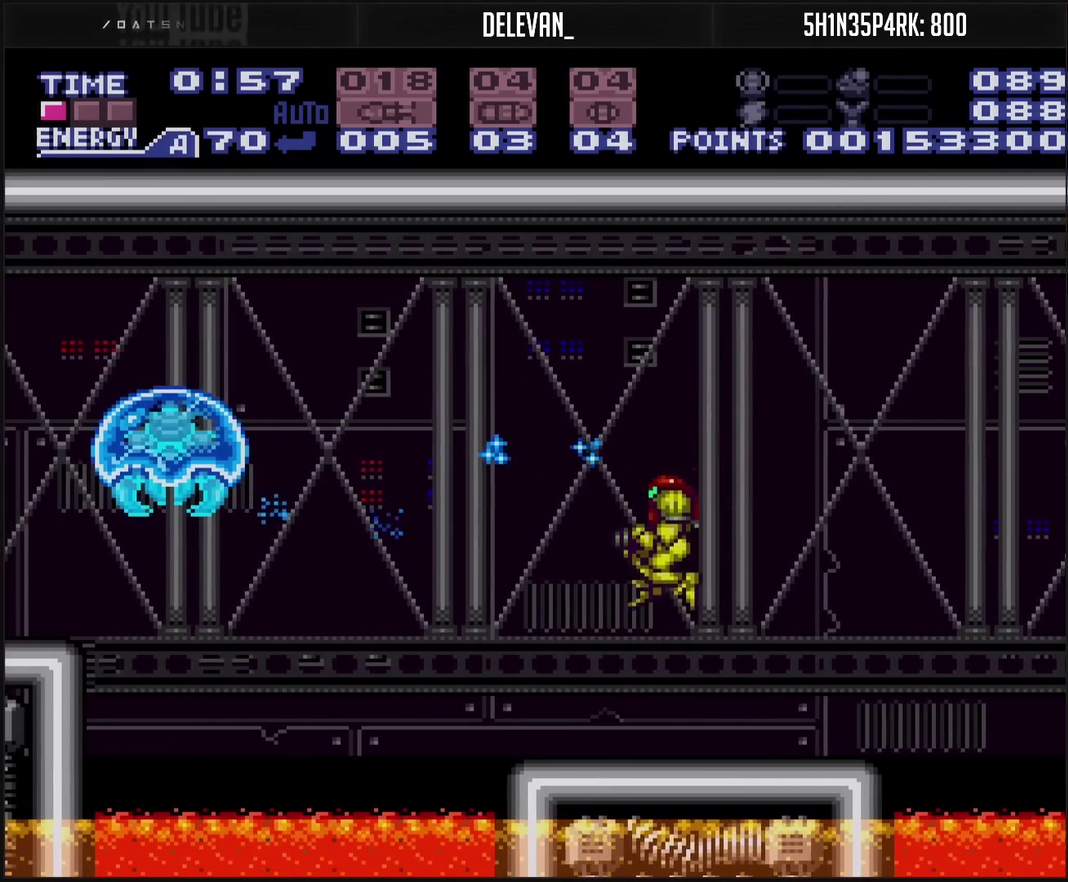
{"buttons": ["CROSS"], "events": [[67, "TRIANGLE", "down"], [117, "TRIANGLE", "up"], [133, "CROSS", "up"], [283, "CROSS", "down"], [350, "SQUARE", "down"], [417, "SQUARE", "up"]]}